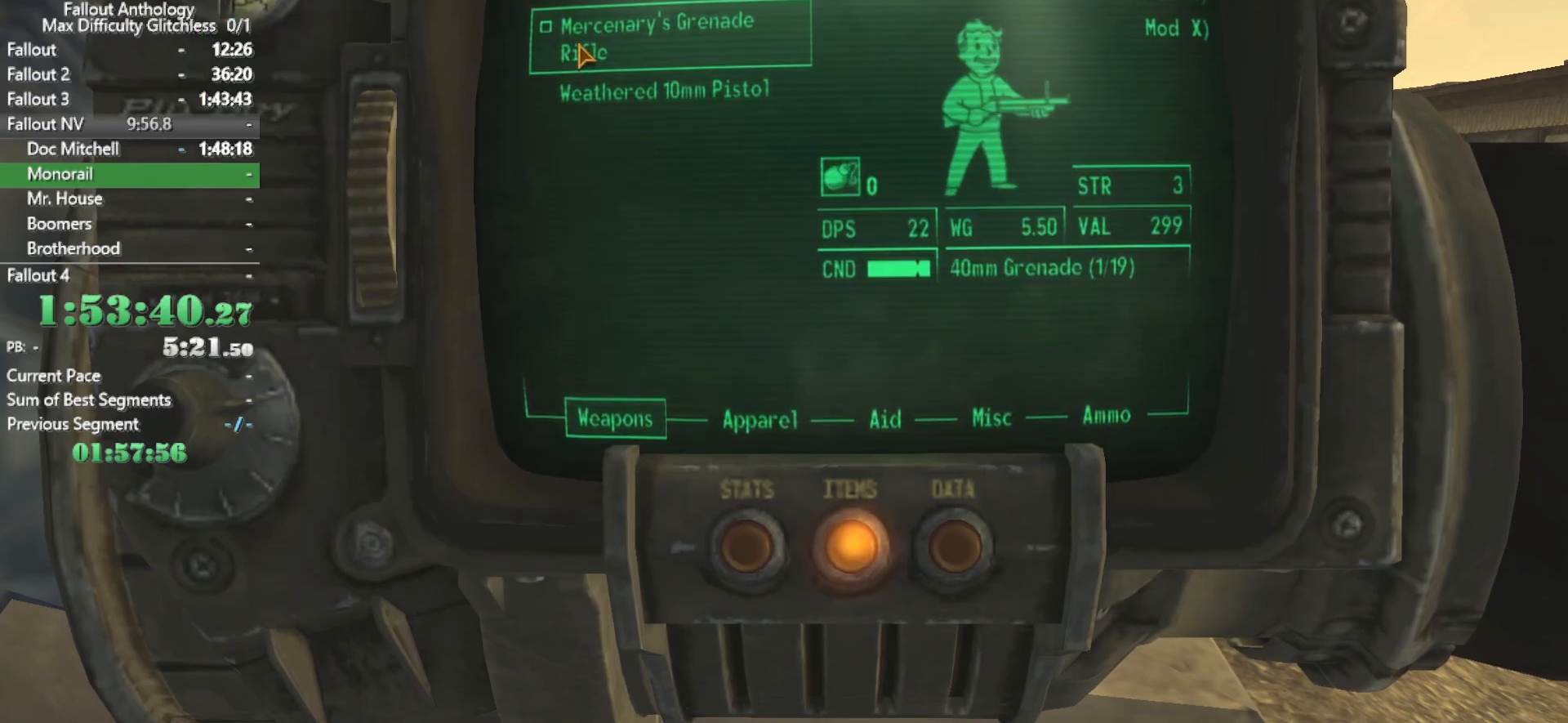
Gameplay with keyboard and mouse; each line is a JSON object with the keys and mouse buttons held at the frame after it. "events" lists presses ("down") and releases ("up") of "1", "2", "3", "4", "5", "a", "alt", "c", "caps_lock", "ctrl", "d", "down", "e", "f", "g", "left", "q", "r", "return", "right", "s", "shift", "space", "t", "tab", "up", "v", "w", "x", "z", "mouse_left", "mouse_right", "mouse_mb4" and "mouse_mb5" between this image and that frame as [ms after this image, input, new state], when the widget could be followed in between. "mouse_left", "mouse_right", "mouse_mb4", "mouse_mb5" = the "left", "right", "mb4", "mb5" buttons of the "mouse" list. No other keys are recorded. Not read: mouse_move mouse_wheel_down mouse_wheel_up.
{"keys": ["1"], "mouse": [], "events": [[250, "1", "down"], [350, "mouse_left", "down"], [450, "mouse_left", "up"]]}
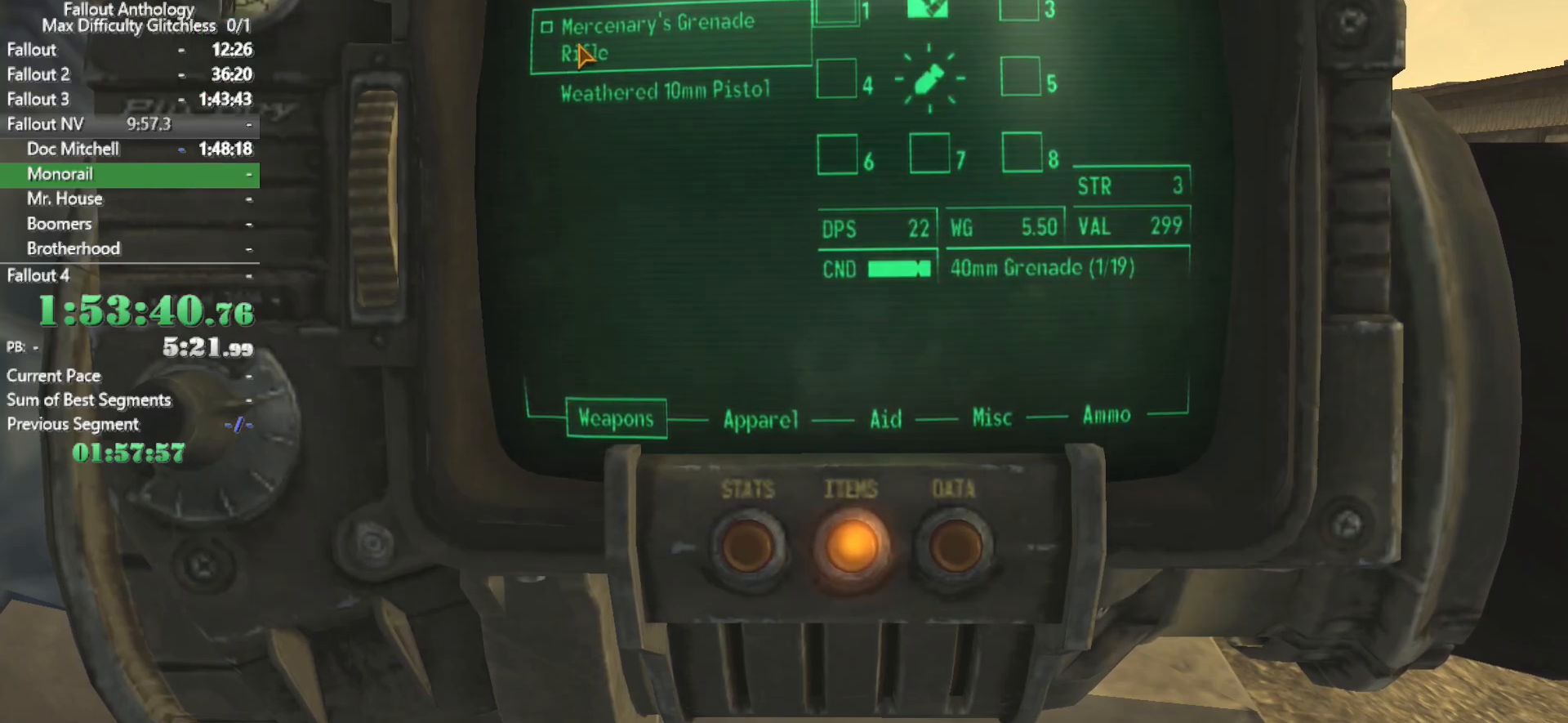
{"keys": [], "mouse": [], "events": [[83, "1", "up"]]}
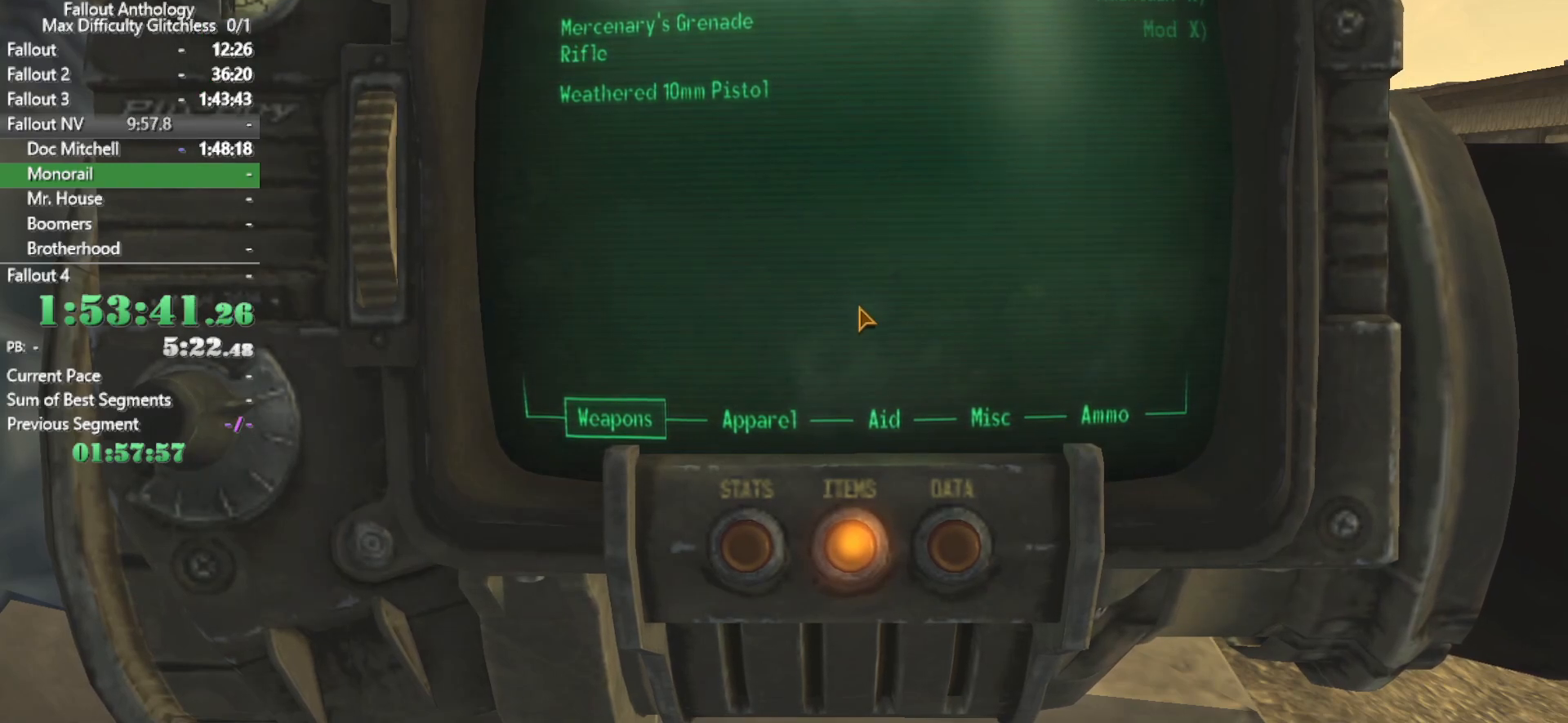
{"keys": [], "mouse": ["left"], "events": [[383, "mouse_left", "down"]]}
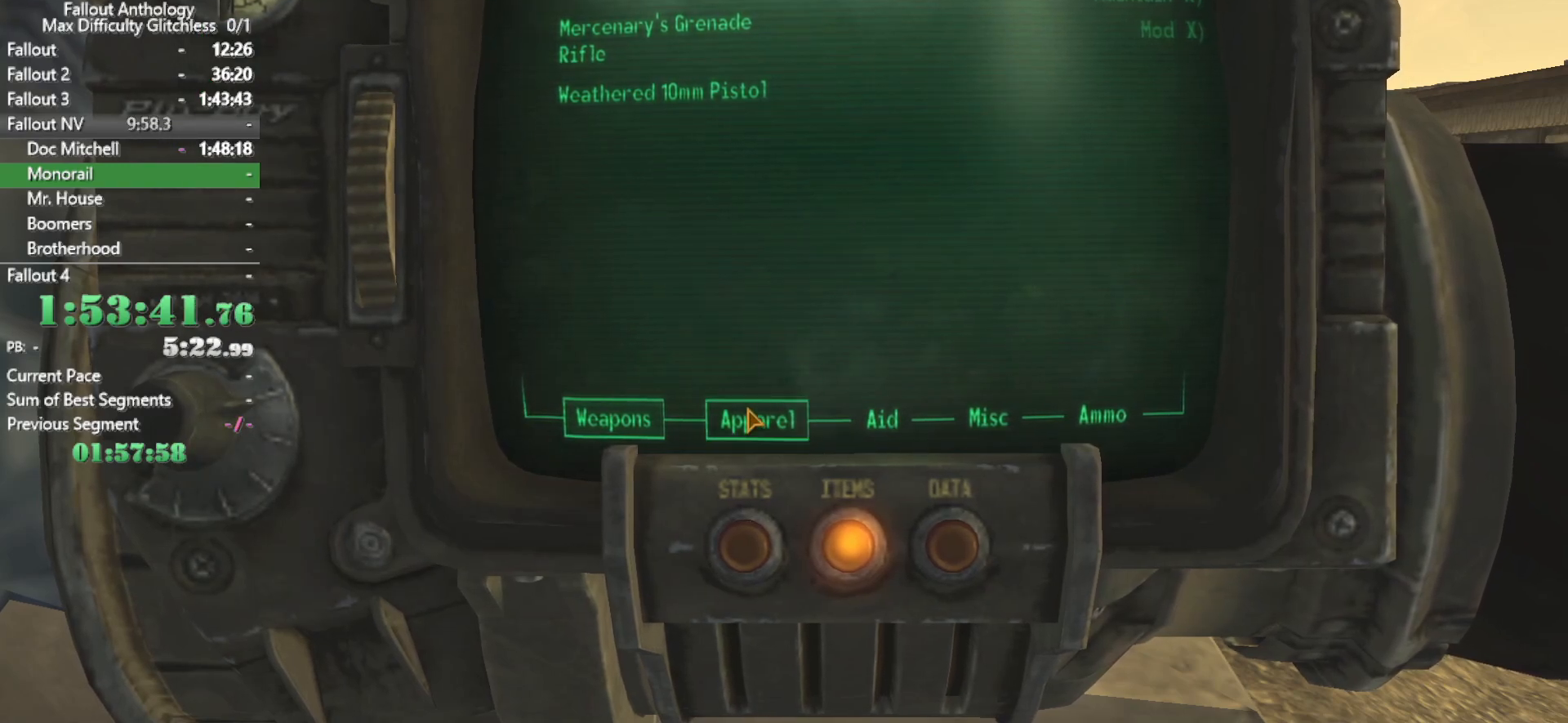
{"keys": [], "mouse": [], "events": [[16, "mouse_left", "up"]]}
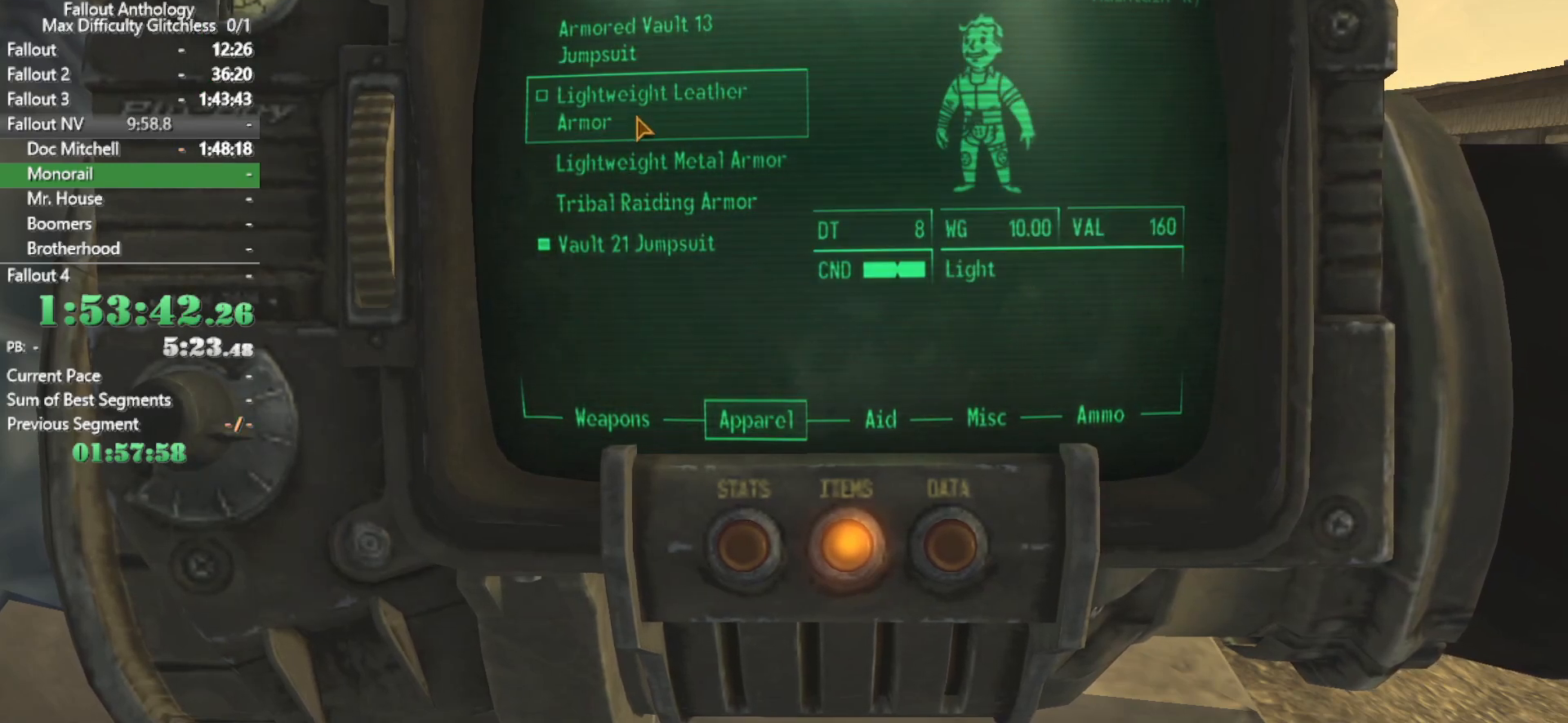
{"keys": [], "mouse": [], "events": []}
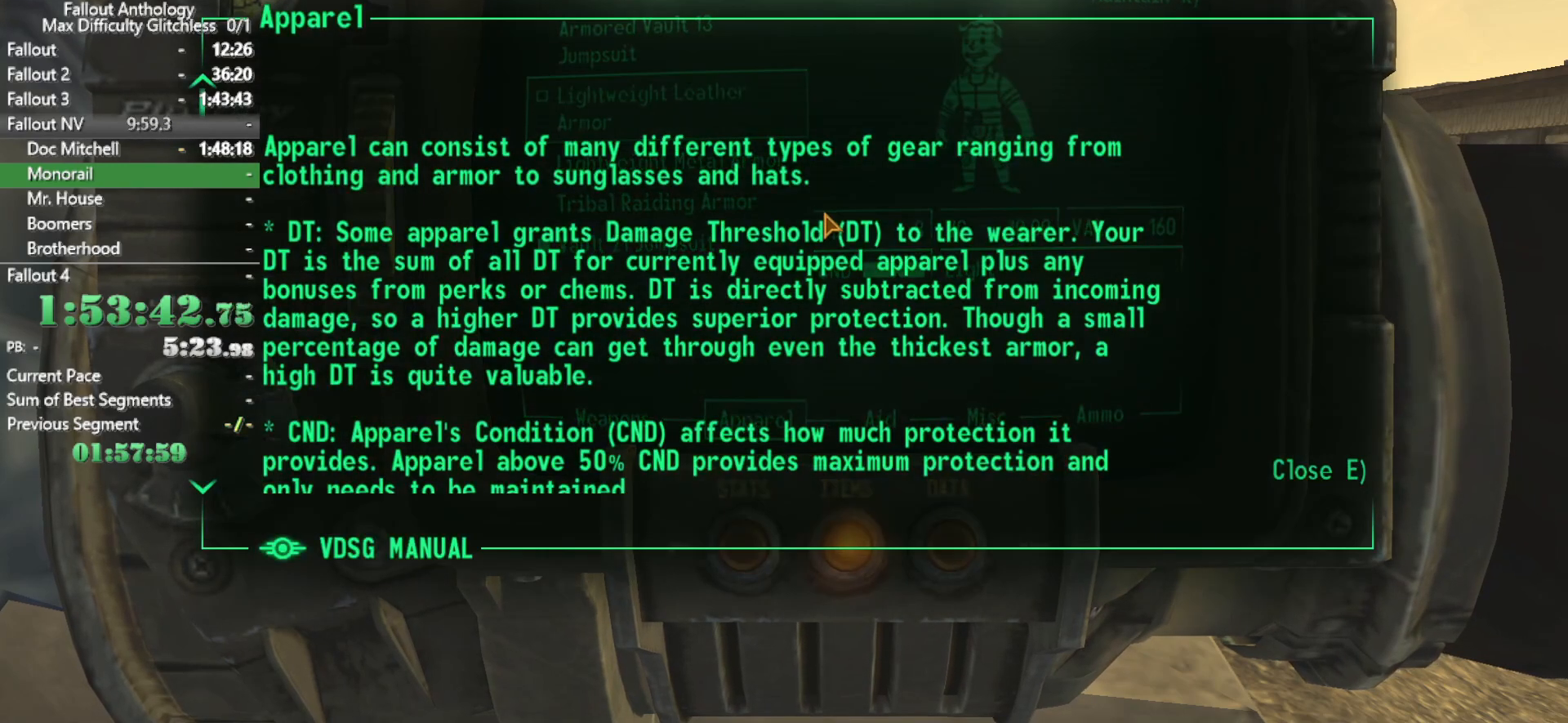
{"keys": [], "mouse": [], "events": [[200, "e", "down"], [283, "e", "up"]]}
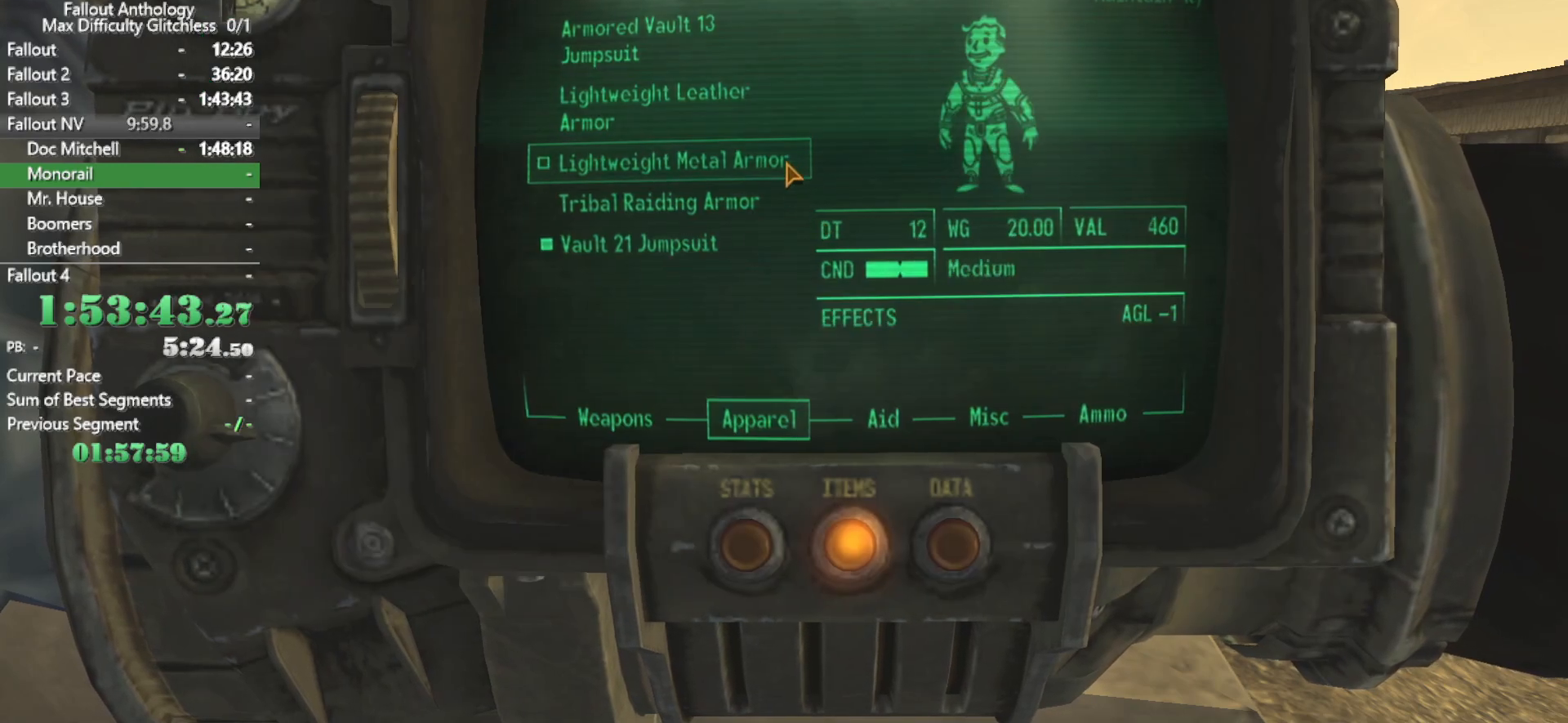
{"keys": [], "mouse": [], "events": []}
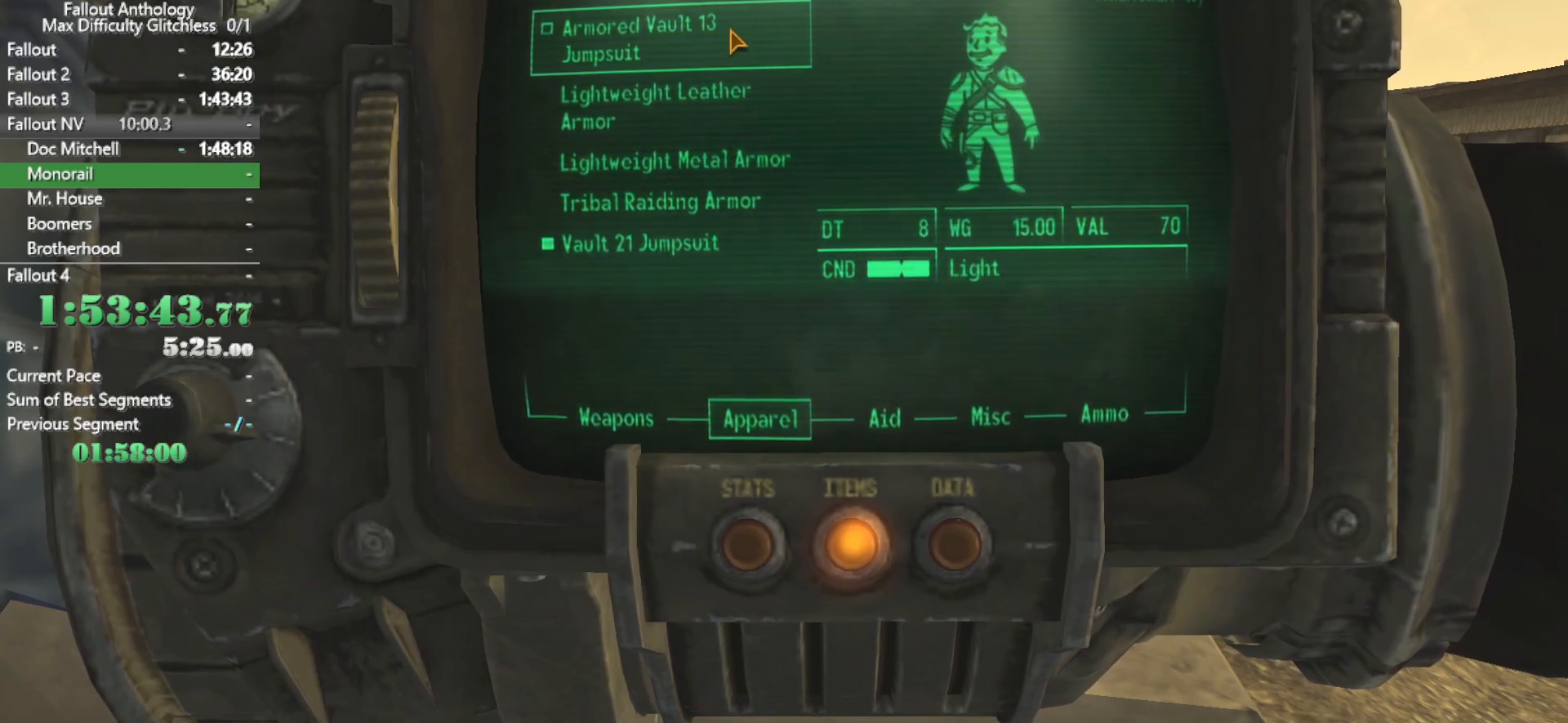
{"keys": [], "mouse": [], "events": []}
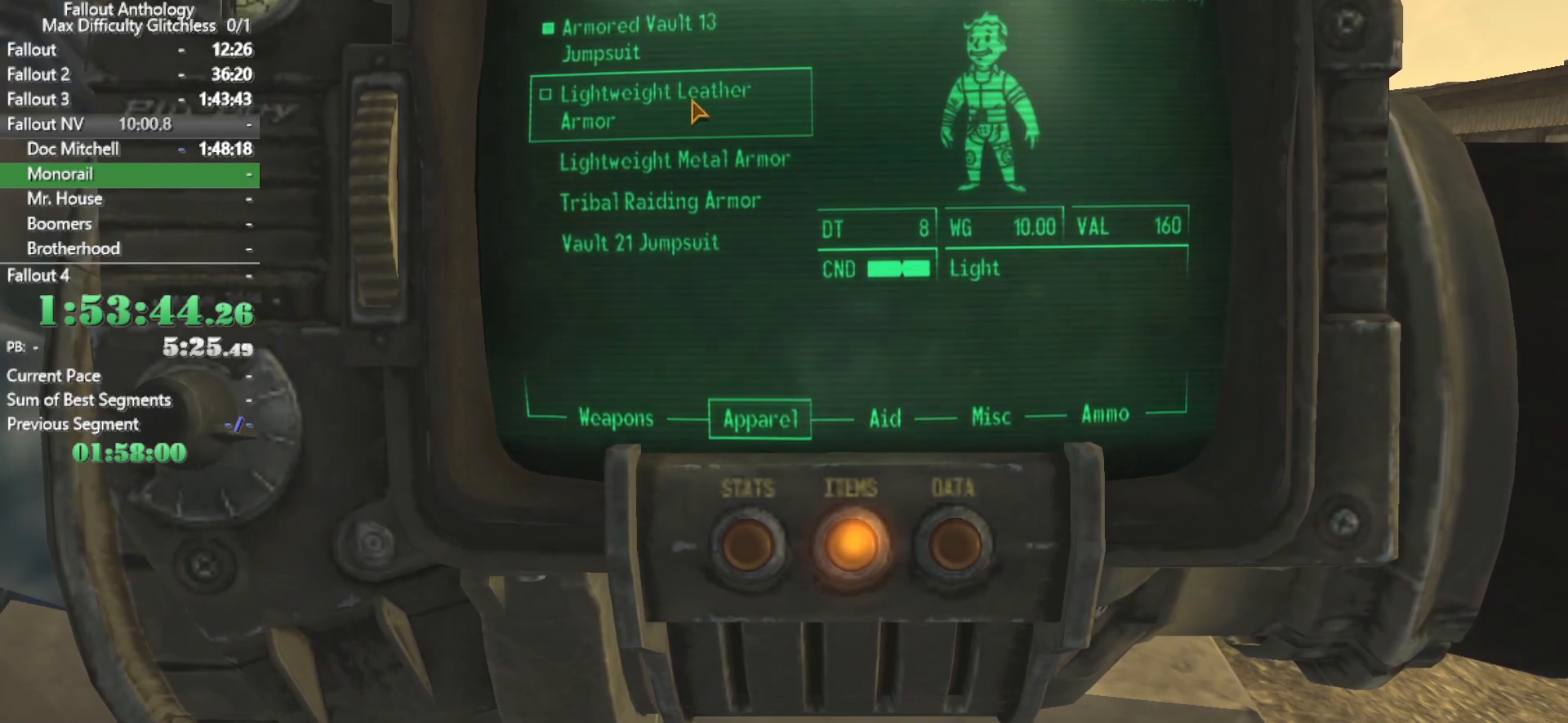
{"keys": [], "mouse": [], "events": []}
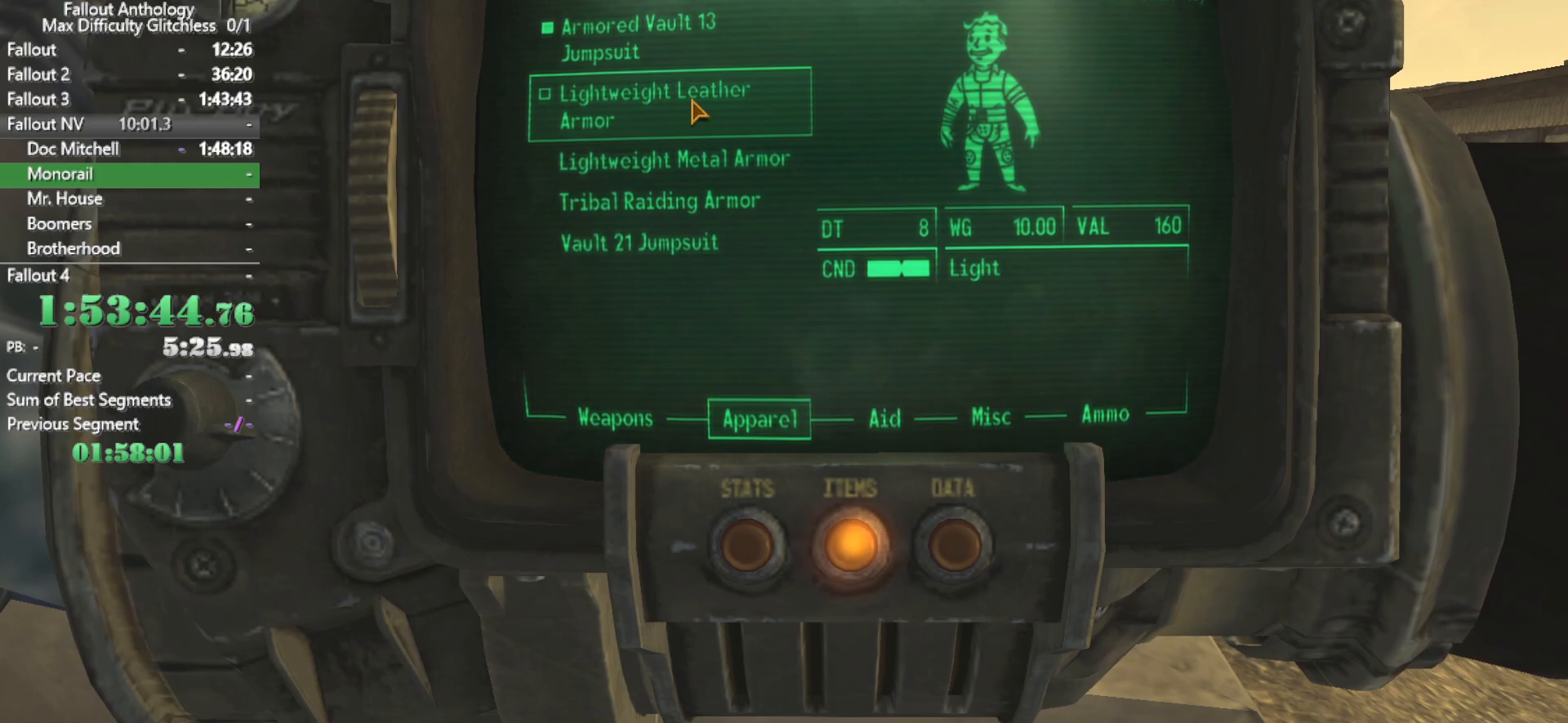
{"keys": [], "mouse": [], "events": []}
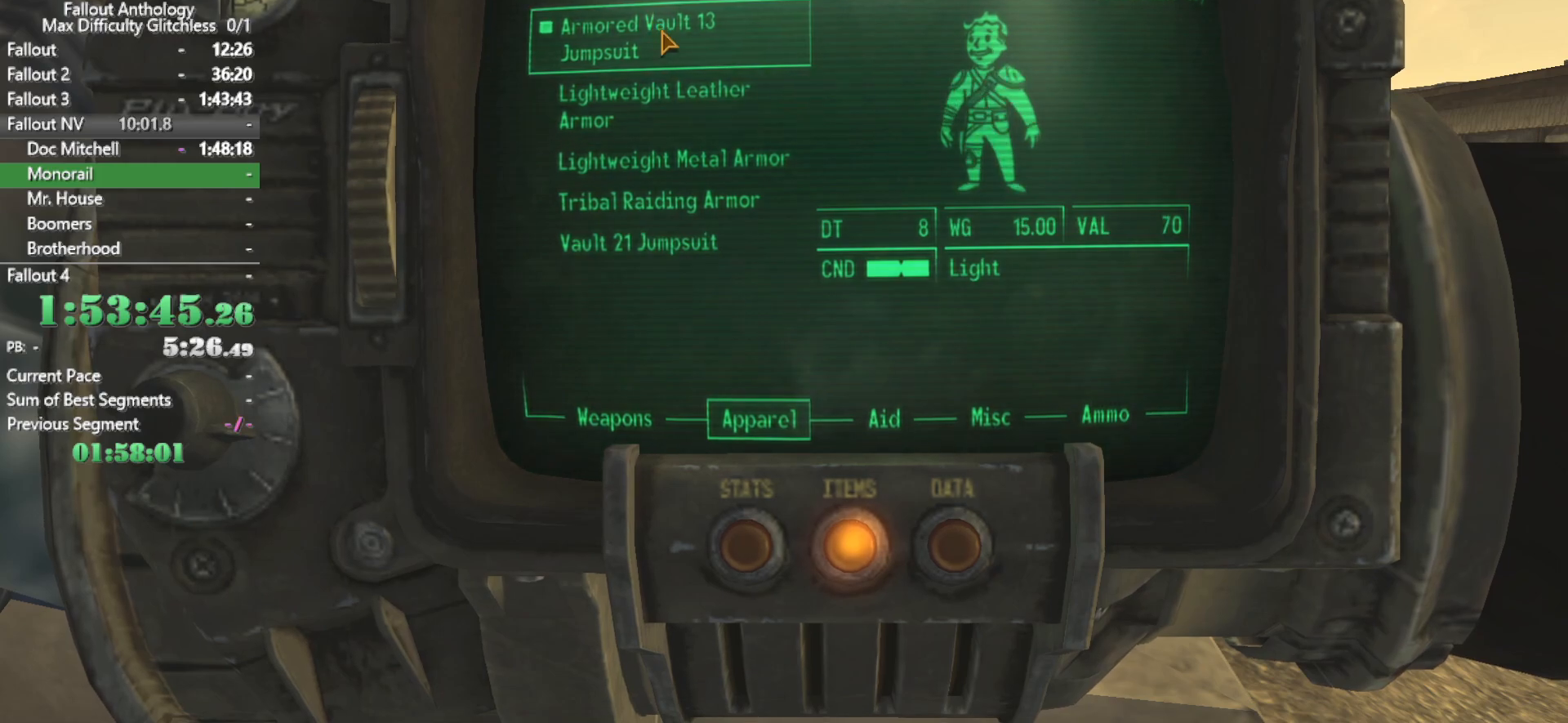
{"keys": [], "mouse": [], "events": []}
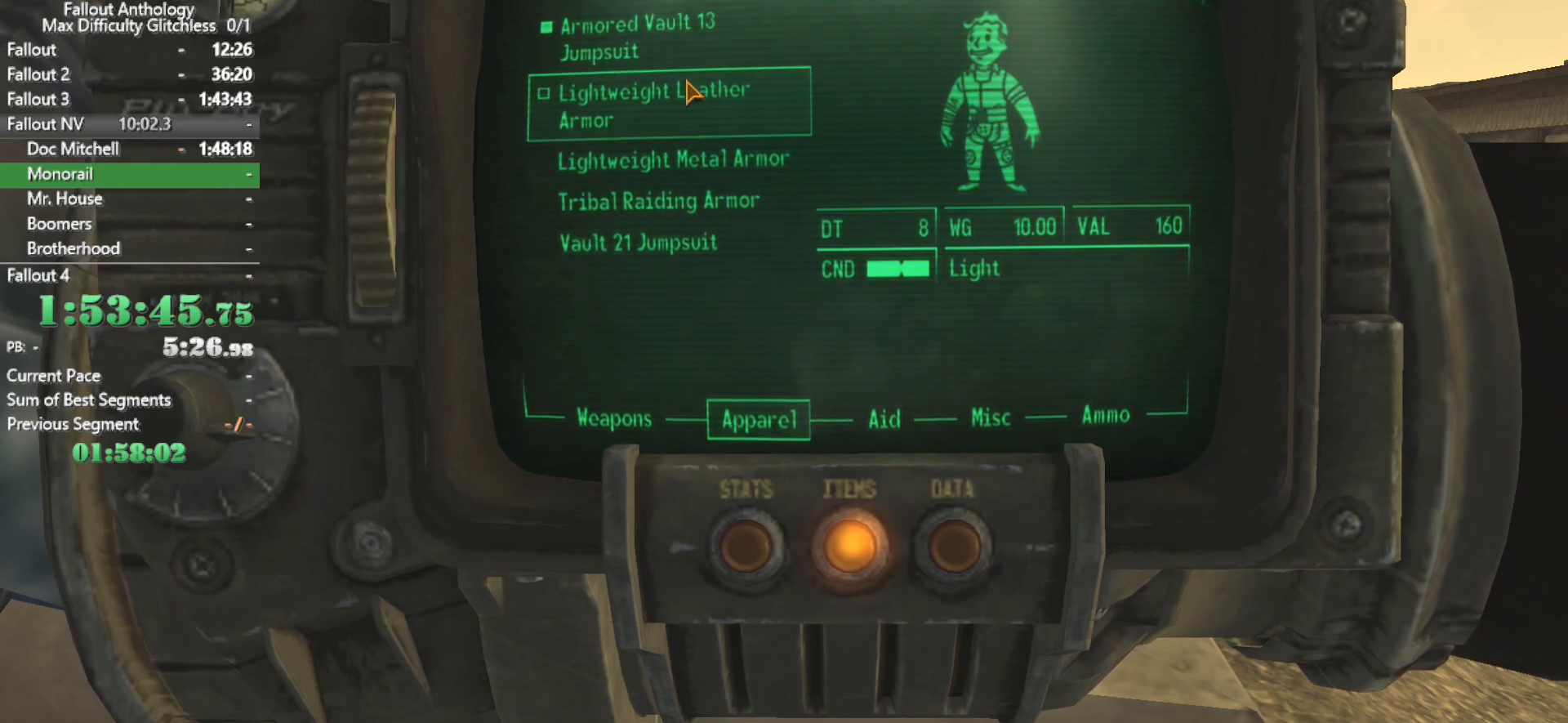
{"keys": [], "mouse": [], "events": []}
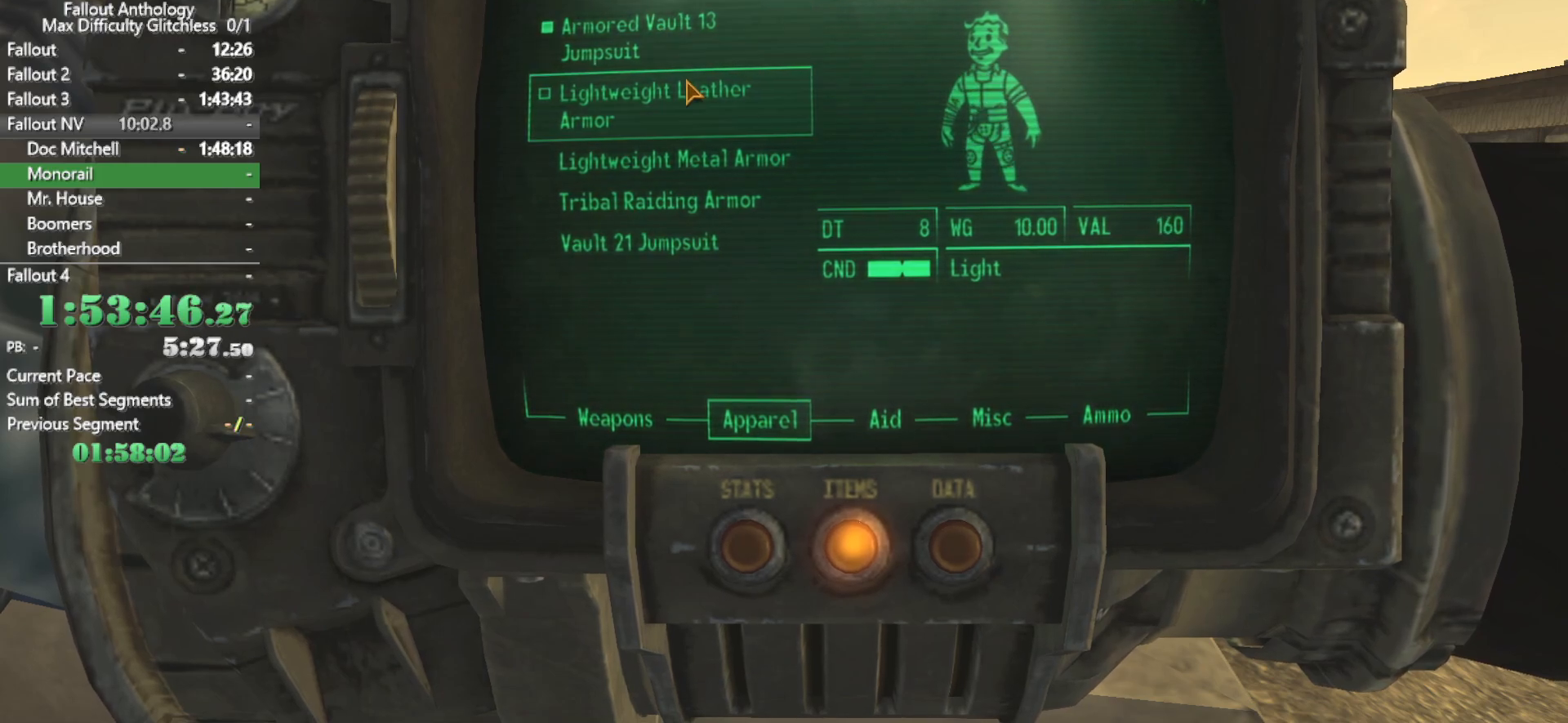
{"keys": [], "mouse": [], "events": []}
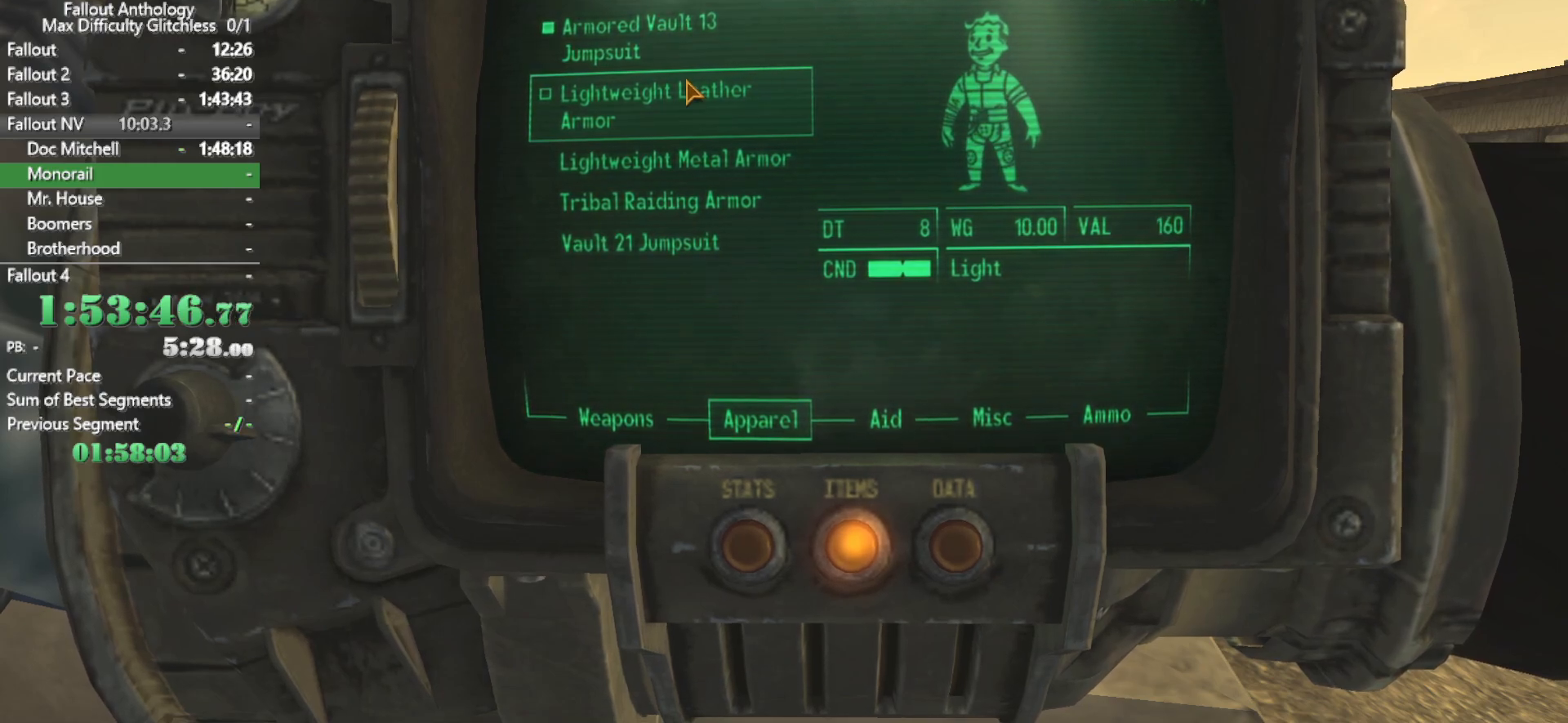
{"keys": [], "mouse": [], "events": []}
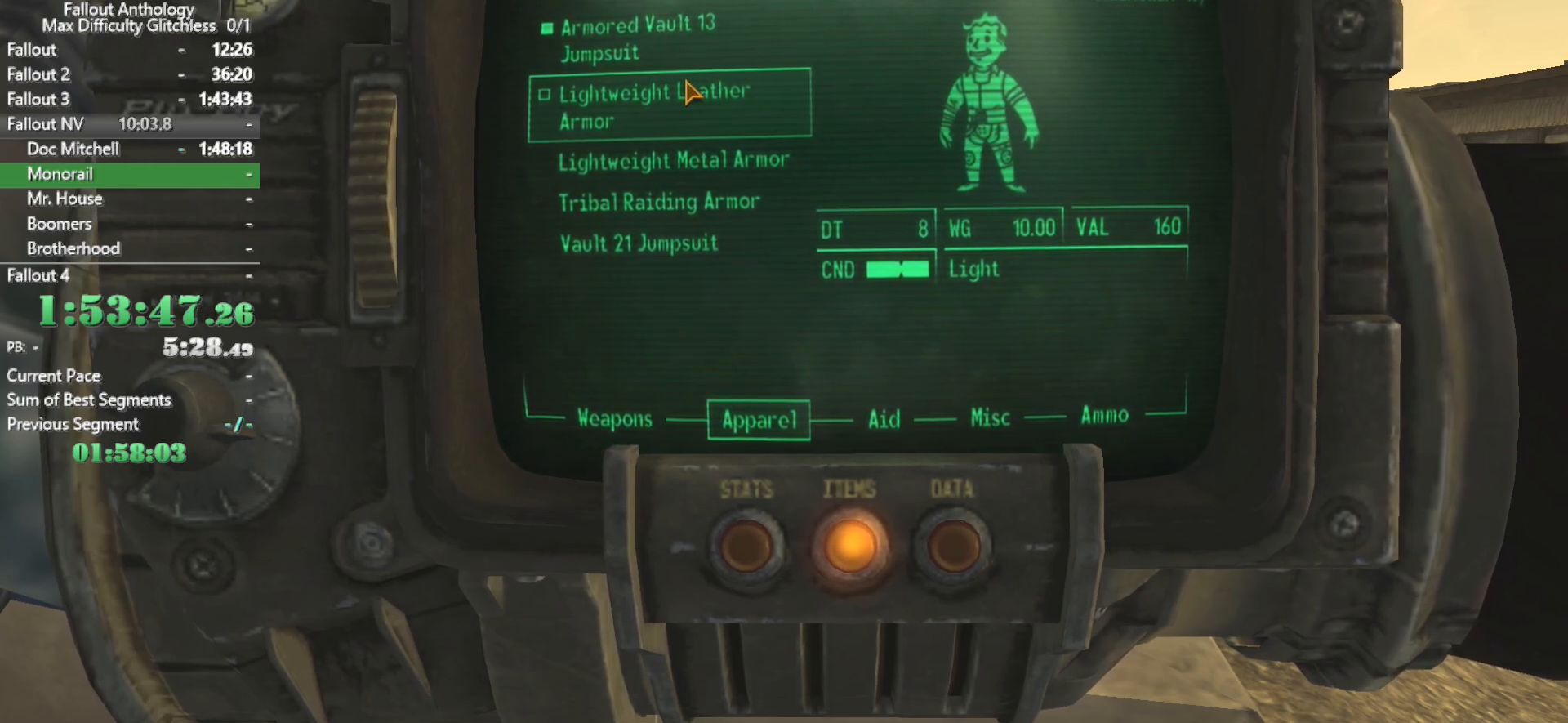
{"keys": [], "mouse": [], "events": []}
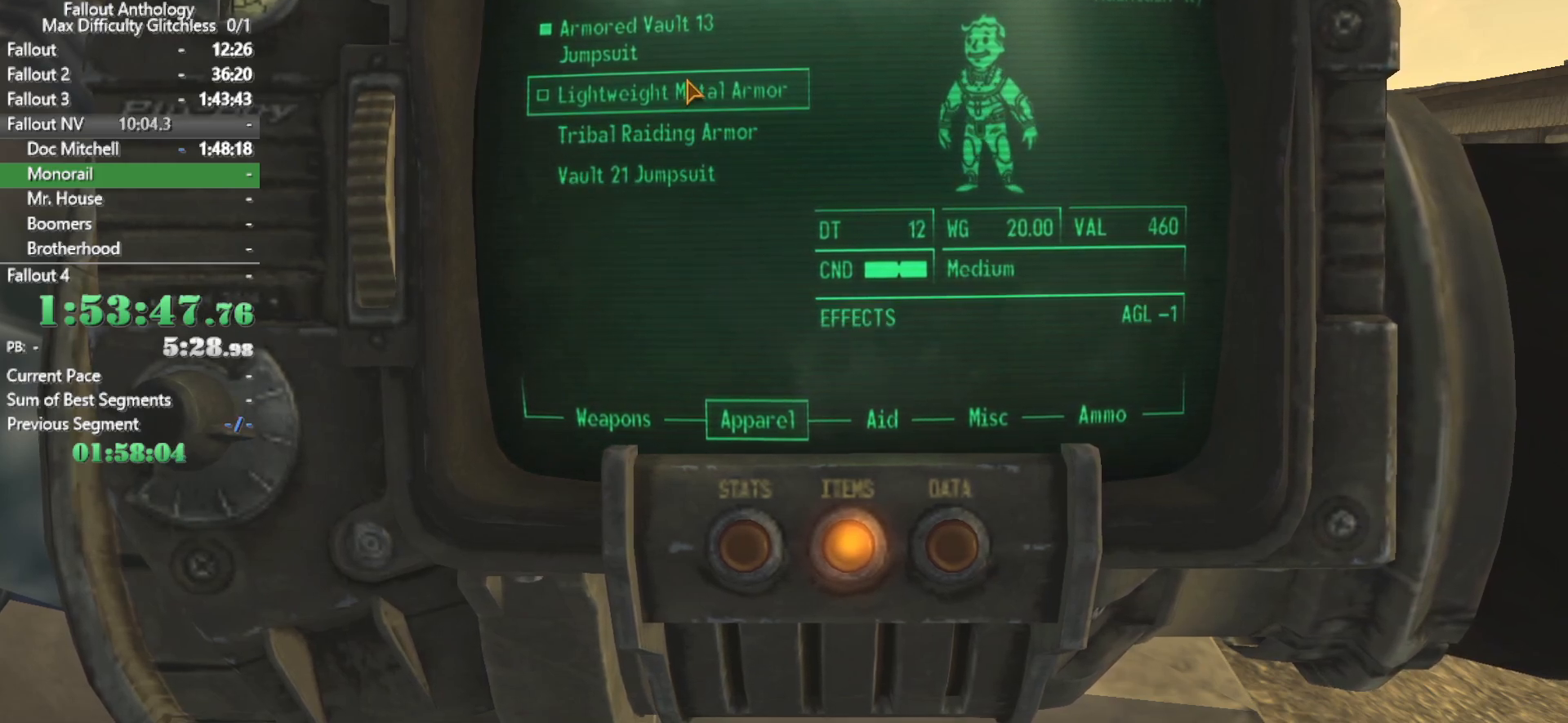
{"keys": ["w"], "mouse": [], "events": [[16, "tab", "down"], [116, "tab", "up"], [483, "w", "down"]]}
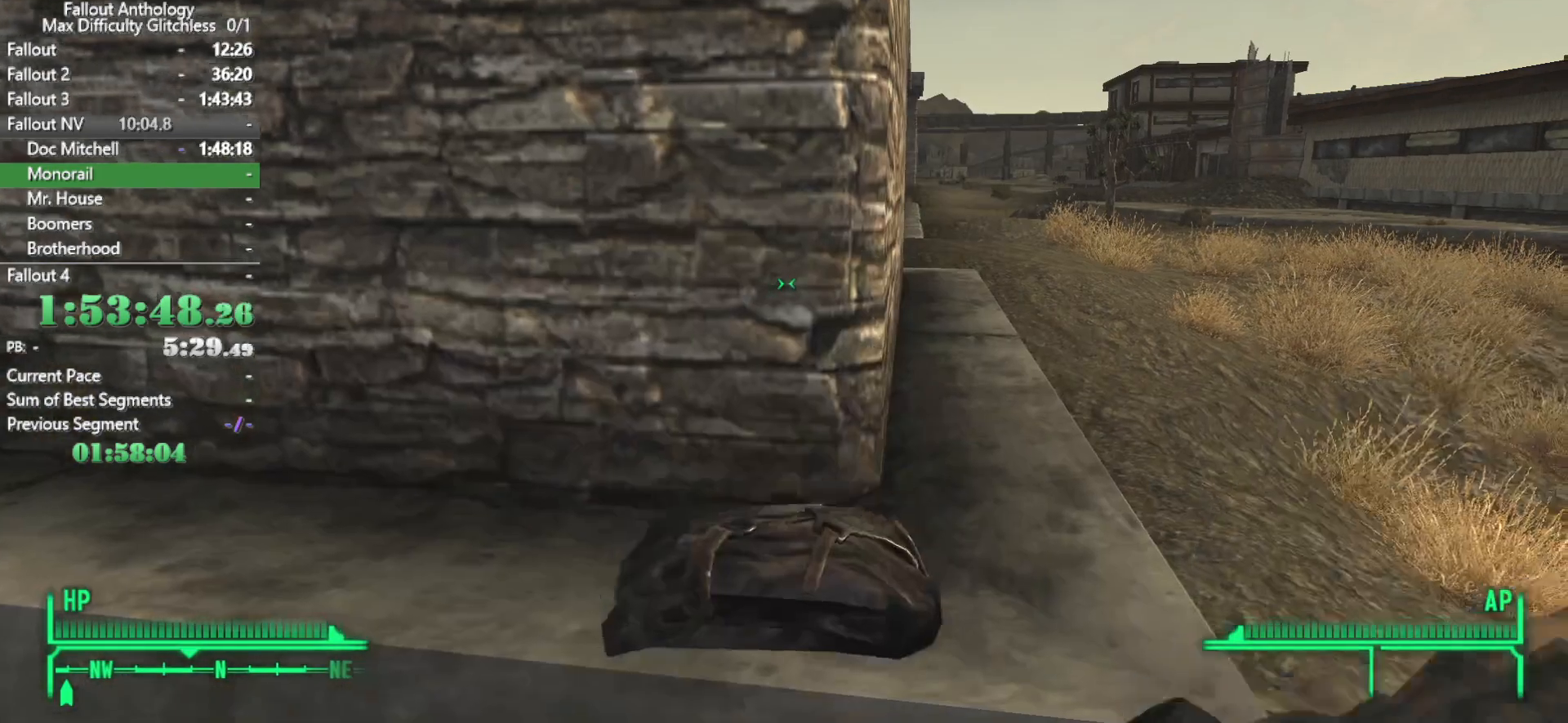
{"keys": [], "mouse": [], "events": [[133, "w", "up"]]}
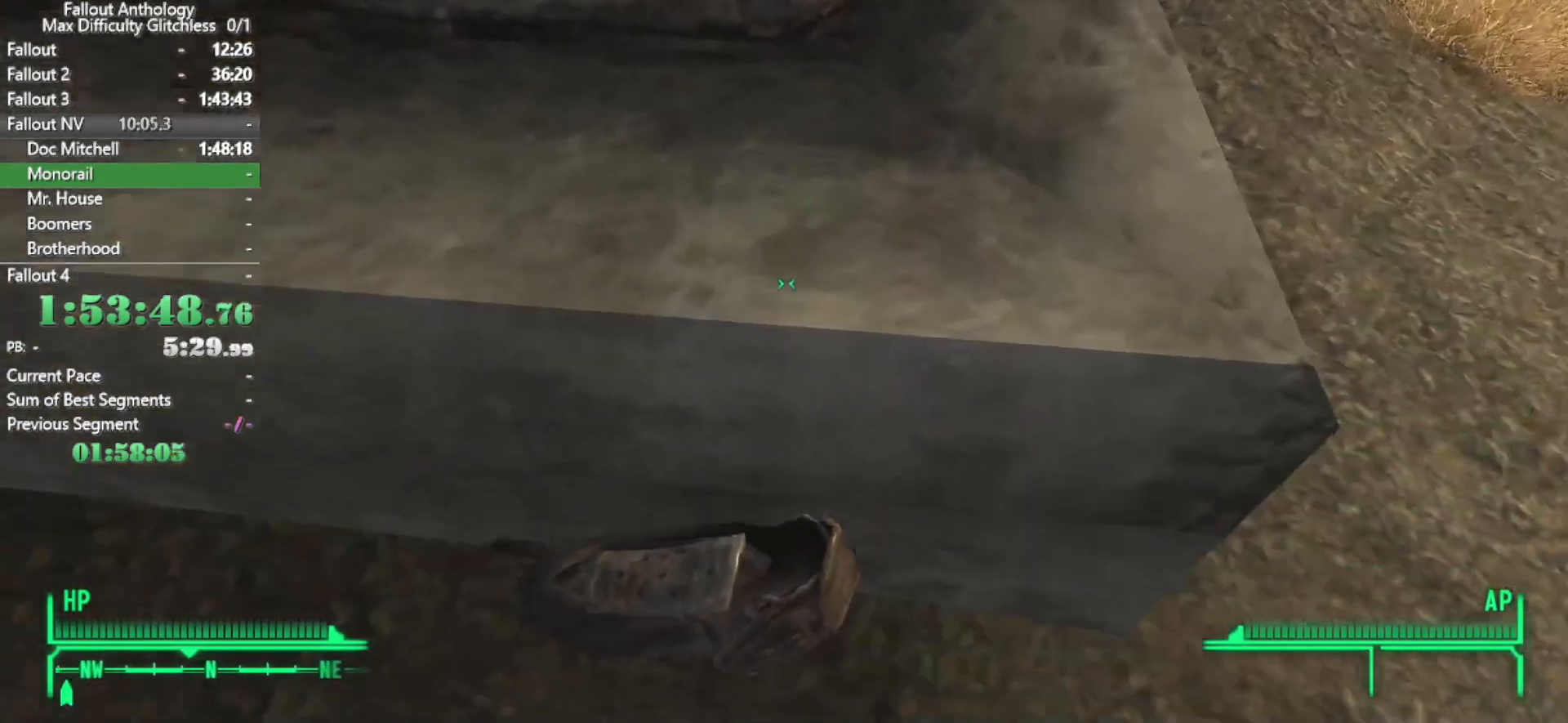
{"keys": ["s"], "mouse": [], "events": [[433, "s", "down"]]}
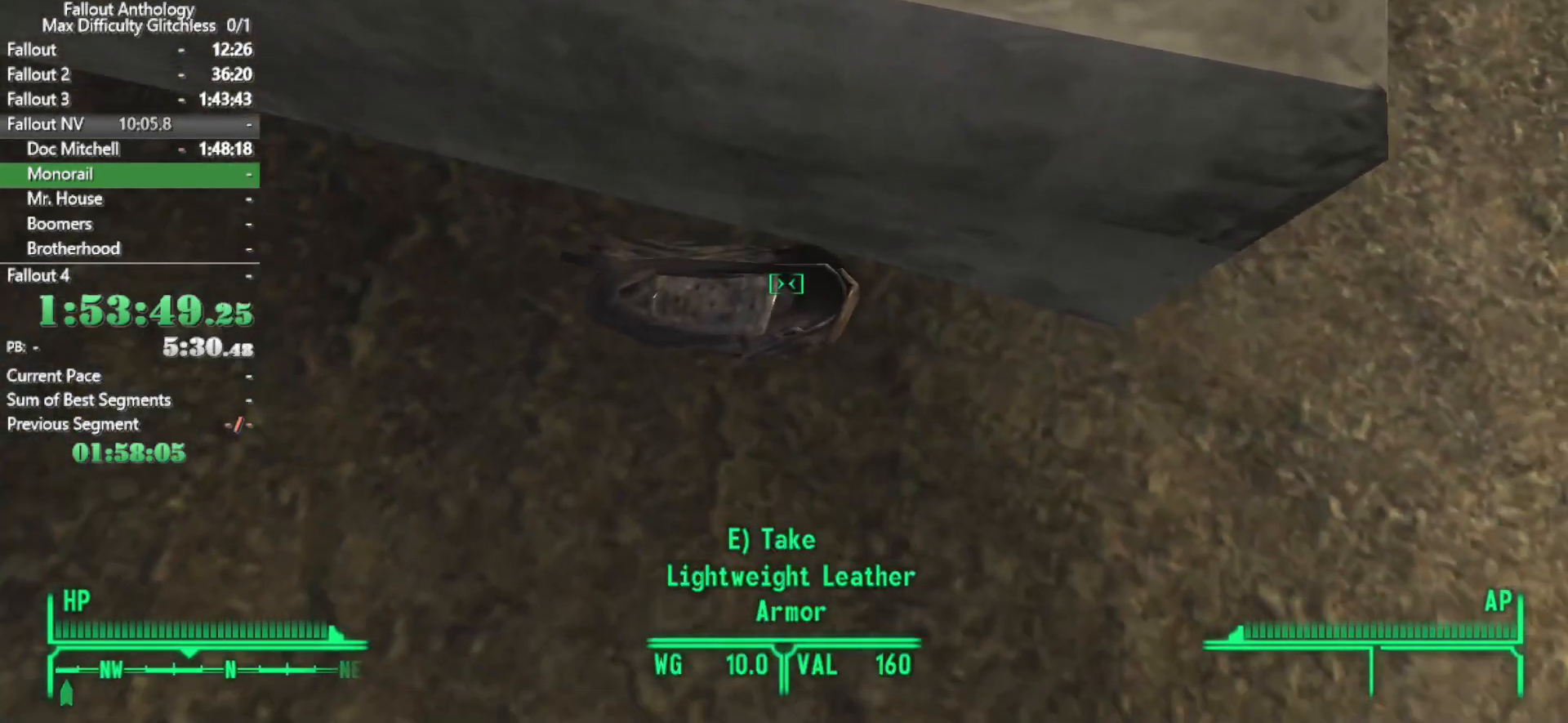
{"keys": [], "mouse": [], "events": [[16, "s", "up"]]}
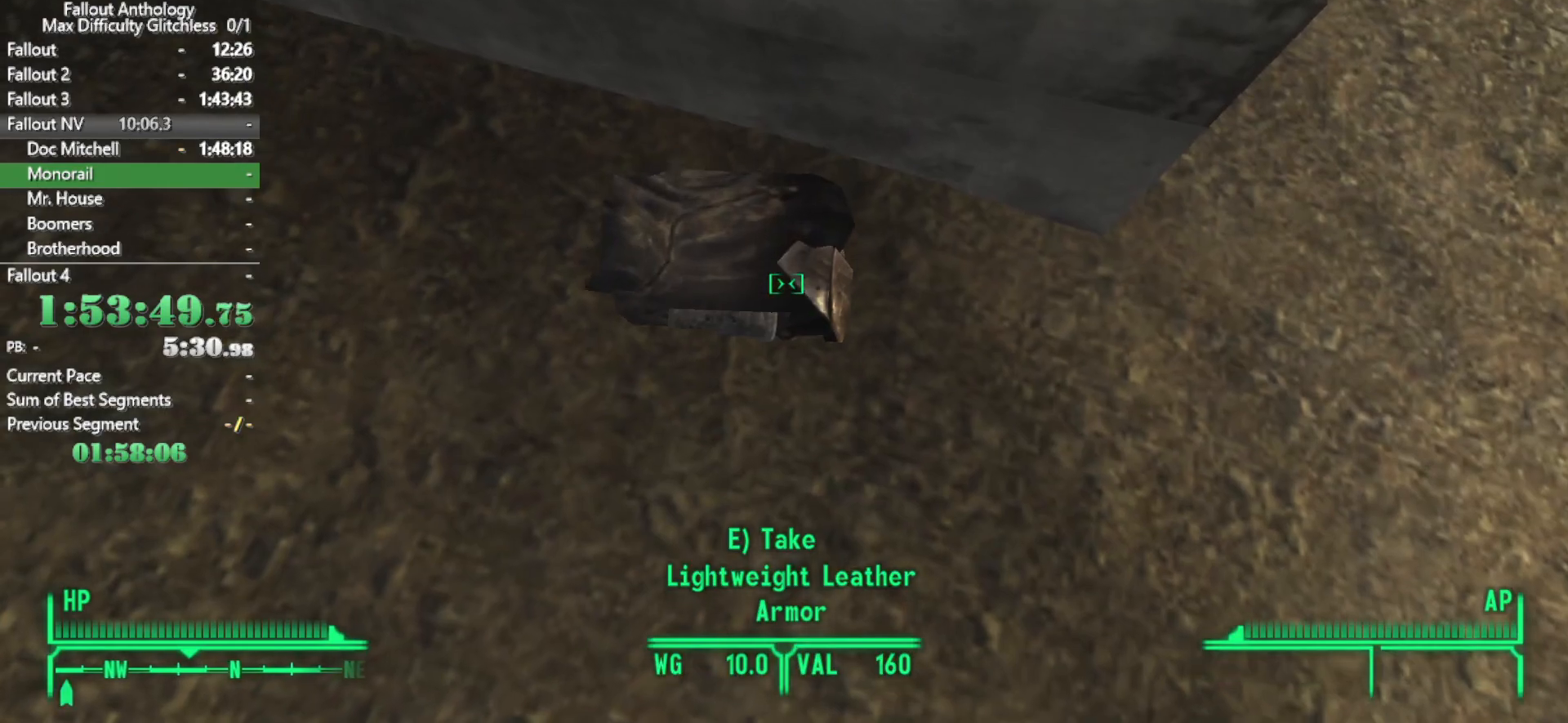
{"keys": [], "mouse": [], "events": [[183, "z", "down"], [416, "z", "up"]]}
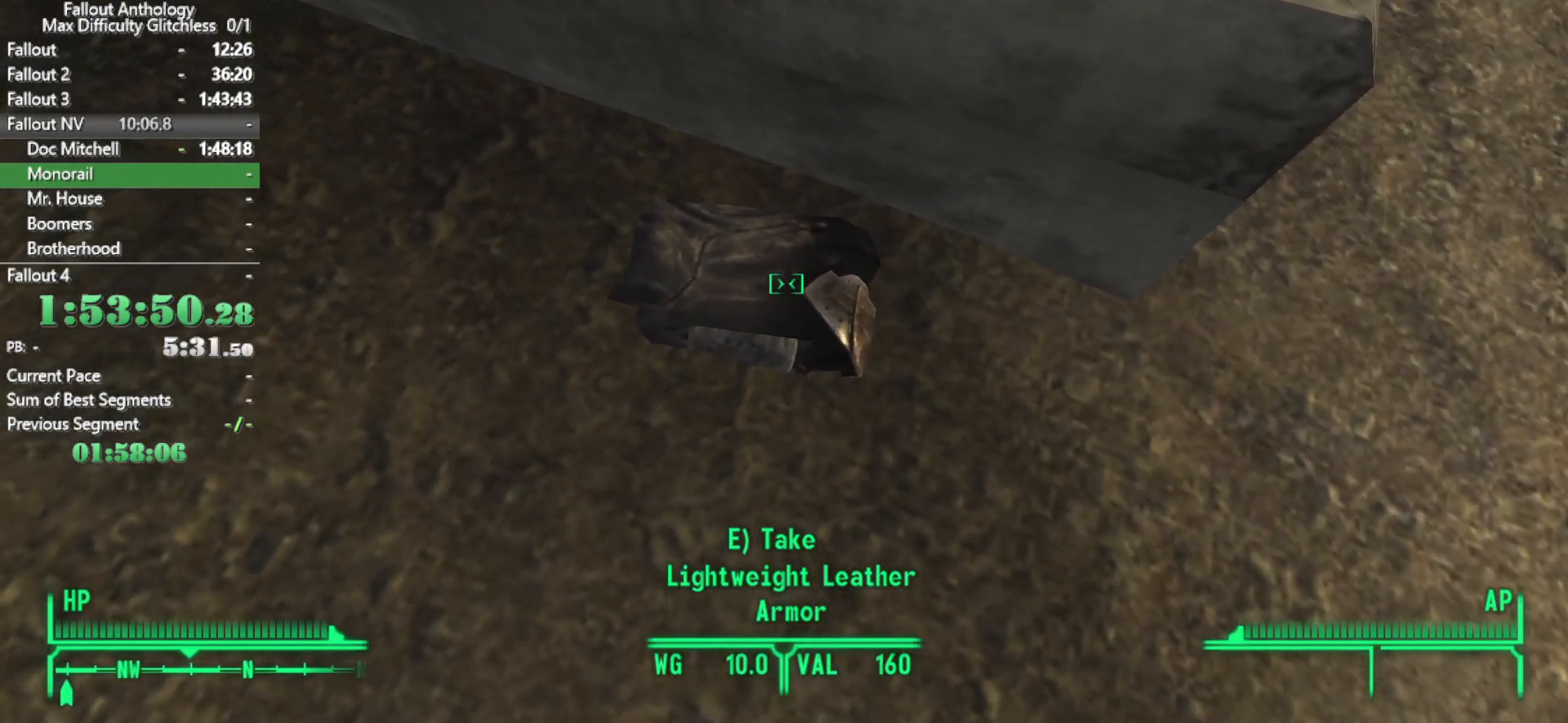
{"keys": [], "mouse": [], "events": [[233, "s", "down"], [483, "s", "up"]]}
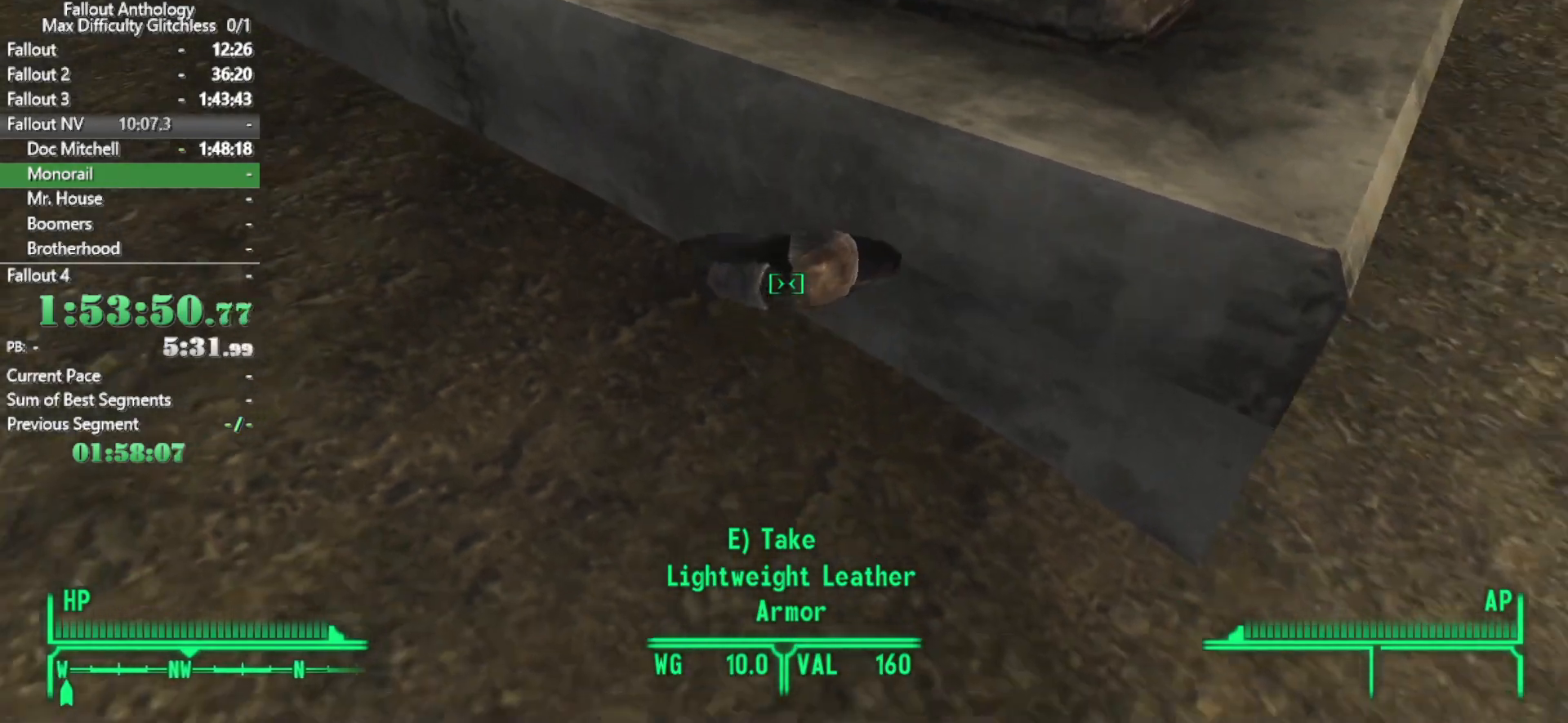
{"keys": [], "mouse": [], "events": []}
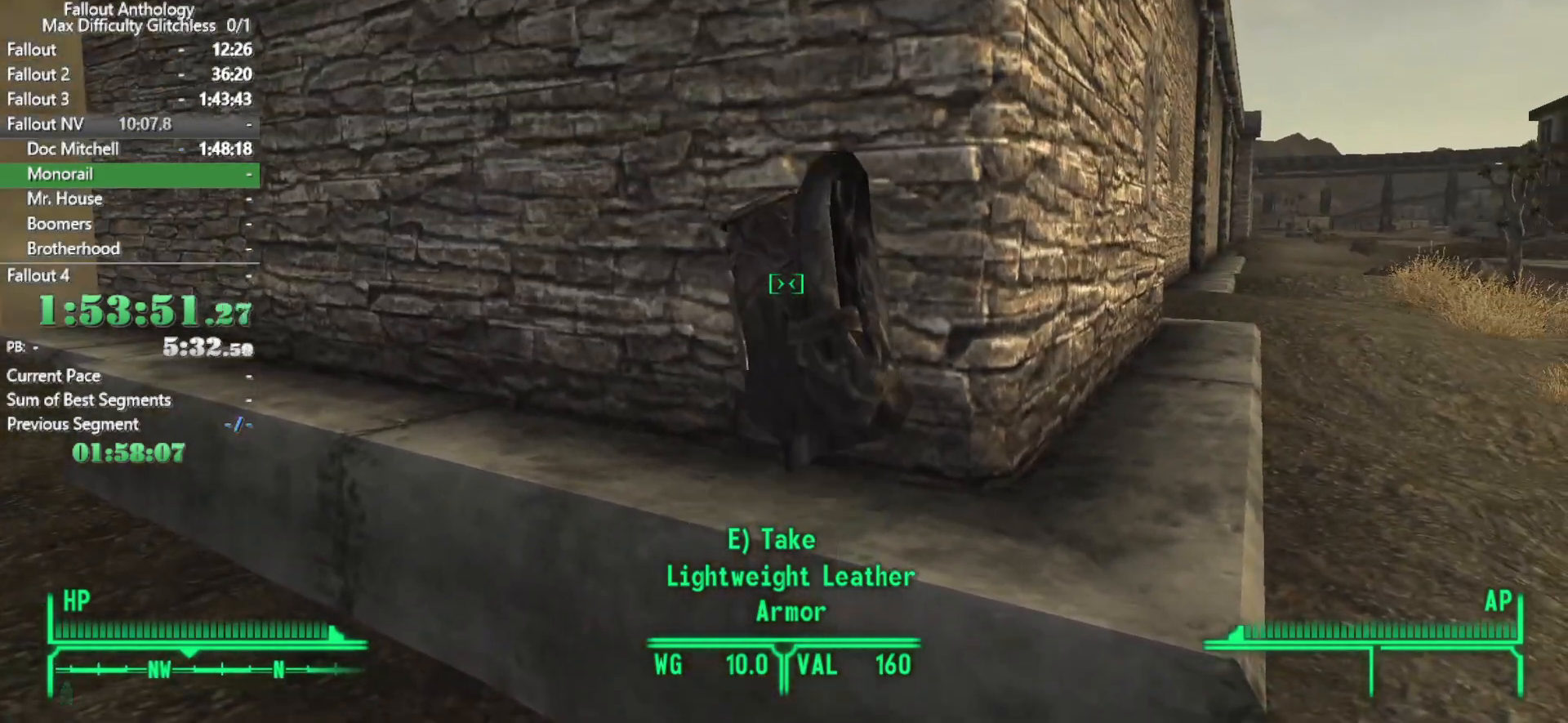
{"keys": [], "mouse": [], "events": [[33, "w", "down"], [133, "e", "down"], [183, "w", "up"], [233, "e", "up"], [416, "w", "down"], [466, "w", "up"]]}
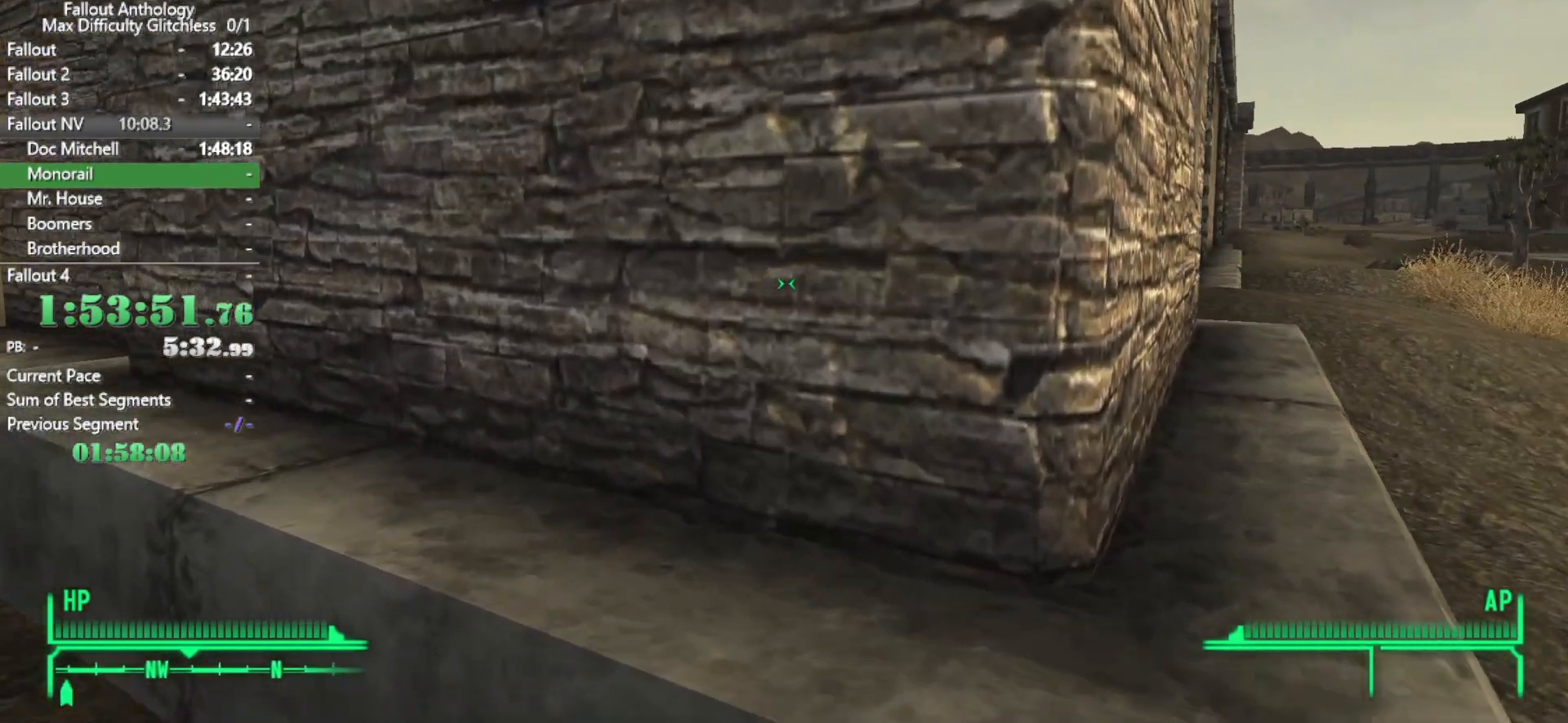
{"keys": [], "mouse": [], "events": []}
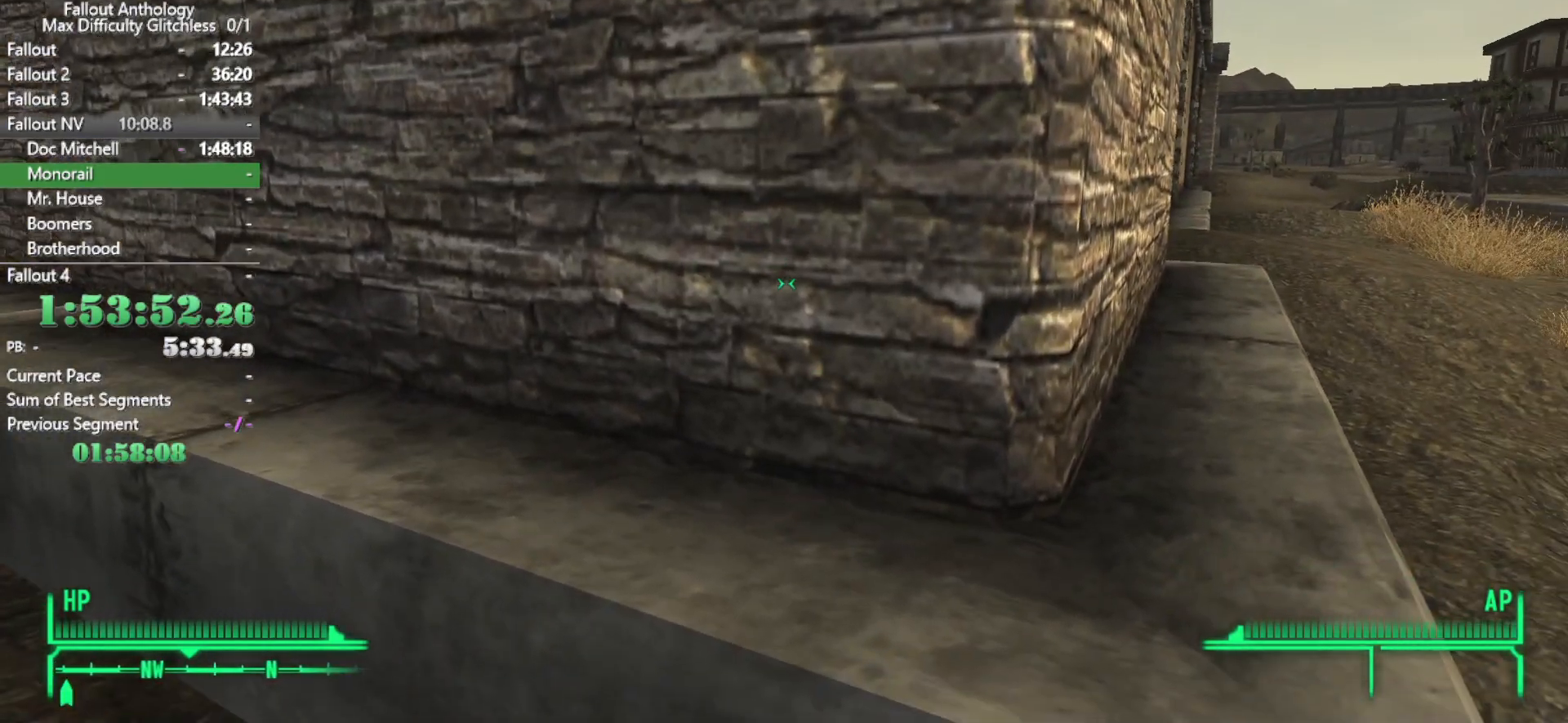
{"keys": [], "mouse": [], "events": [[116, "w", "down"], [216, "w", "up"], [300, "tab", "down"], [350, "tab", "up"]]}
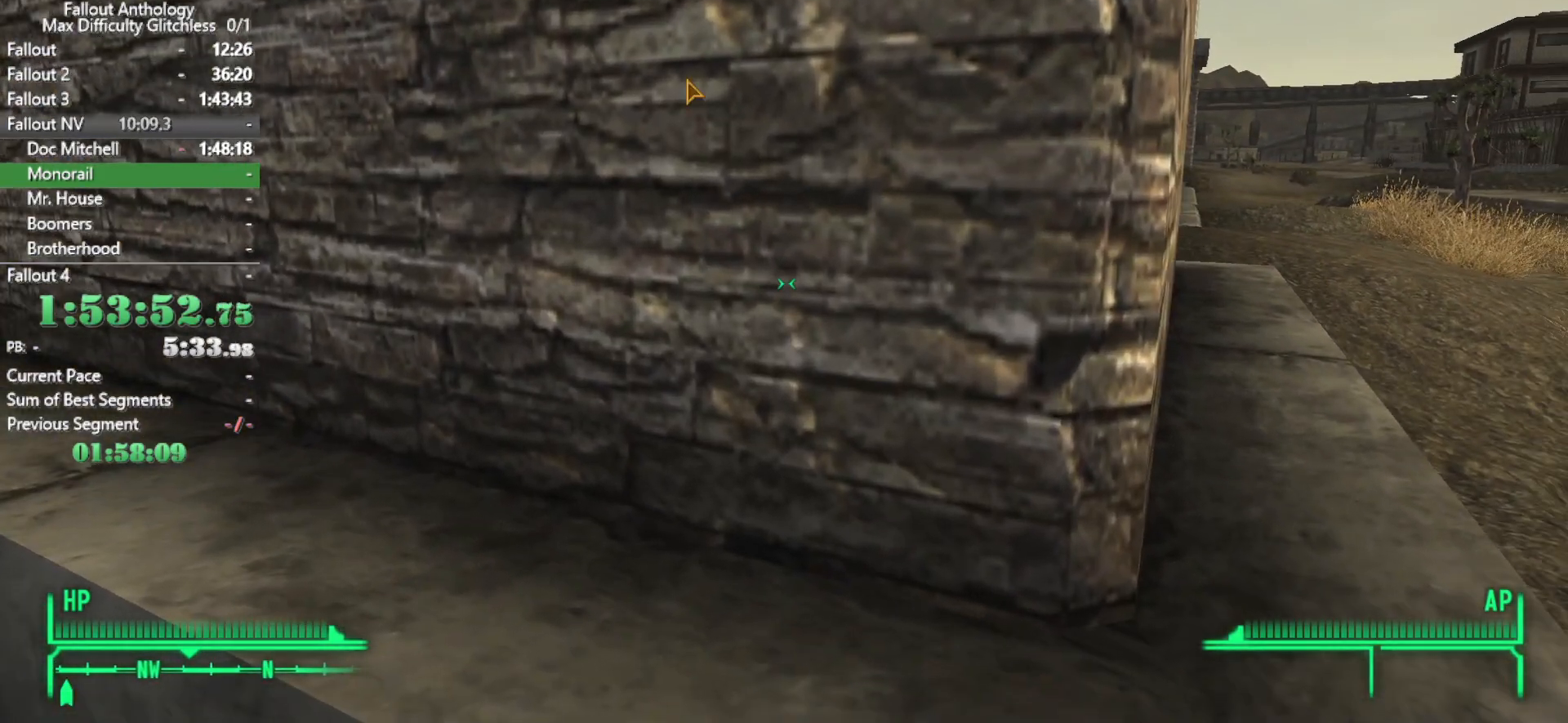
{"keys": [], "mouse": [], "events": []}
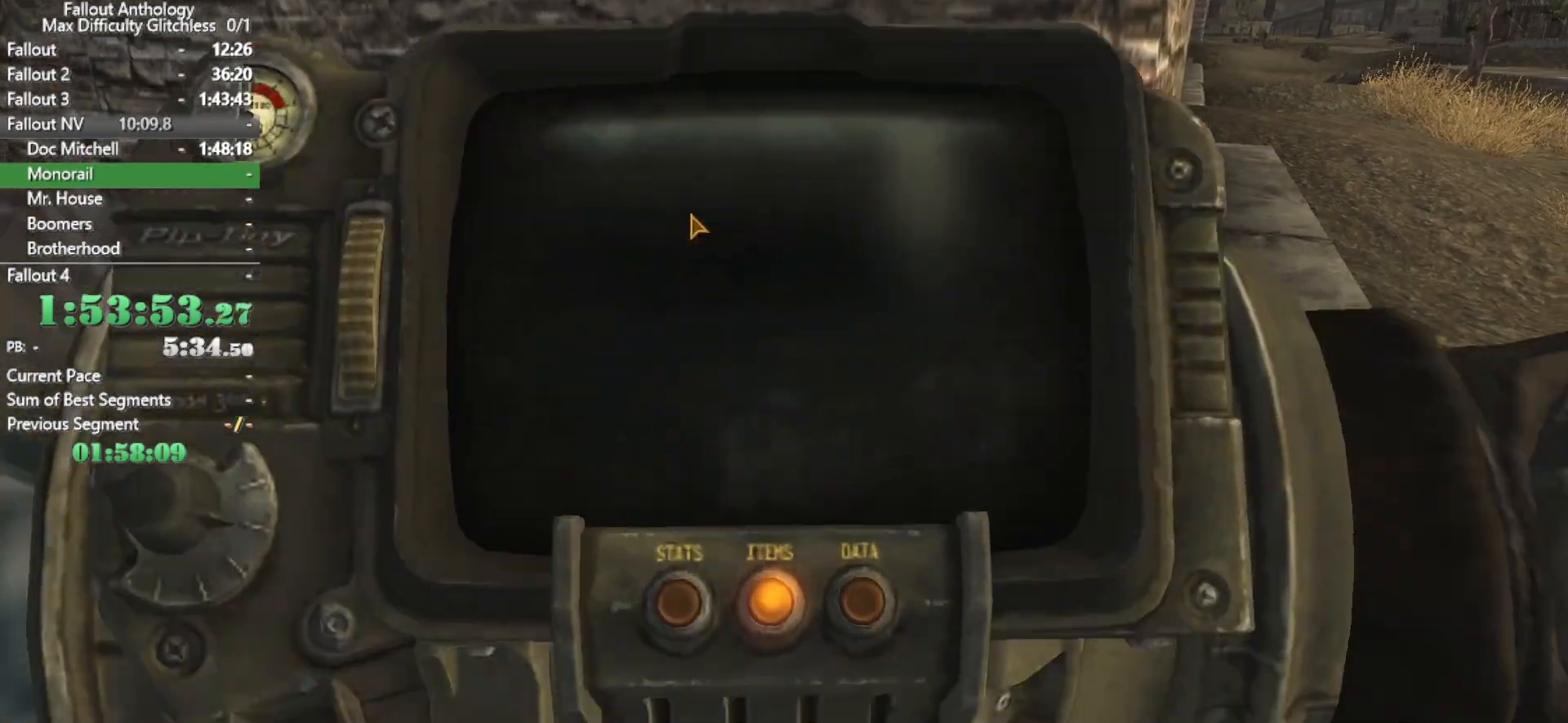
{"keys": [], "mouse": [], "events": []}
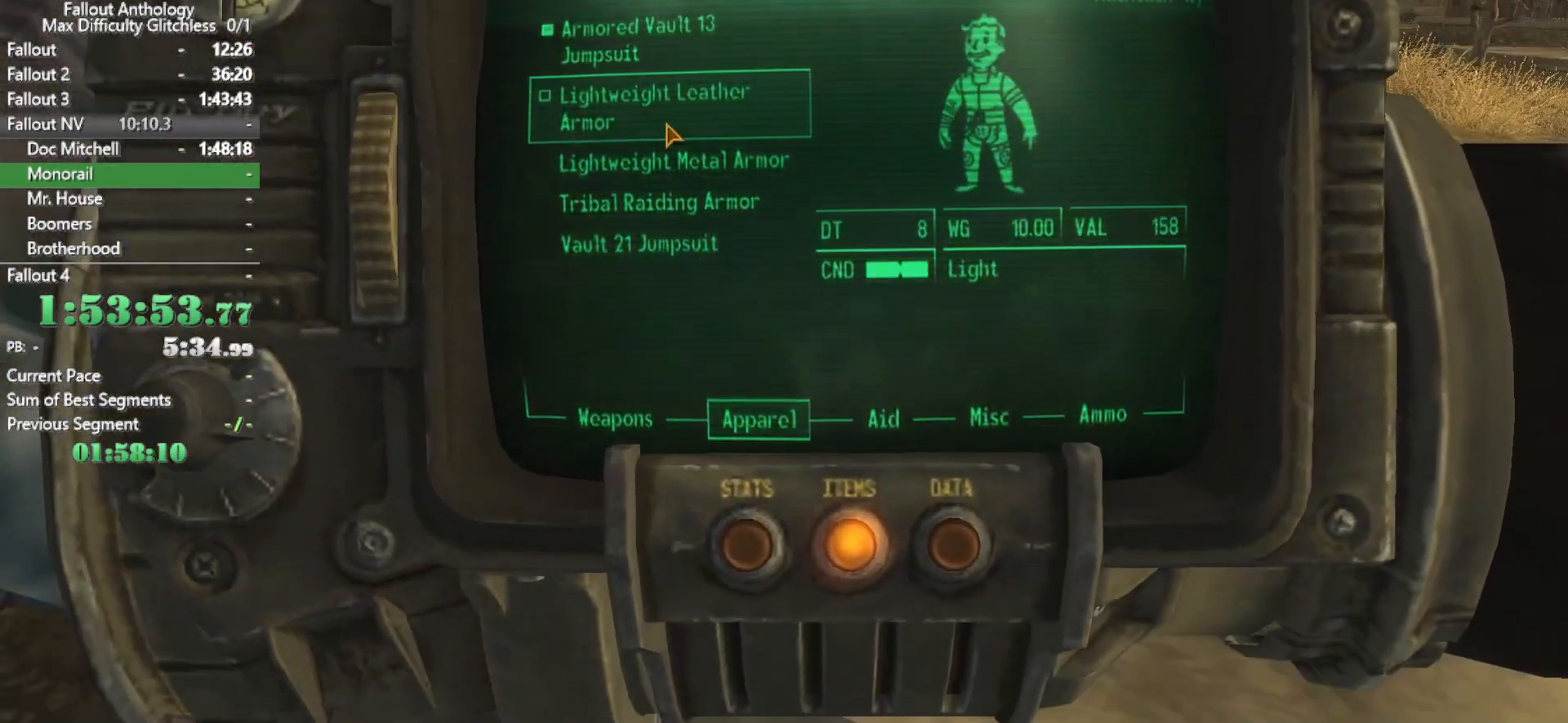
{"keys": ["caps_lock"], "mouse": [], "events": [[483, "caps_lock", "down"]]}
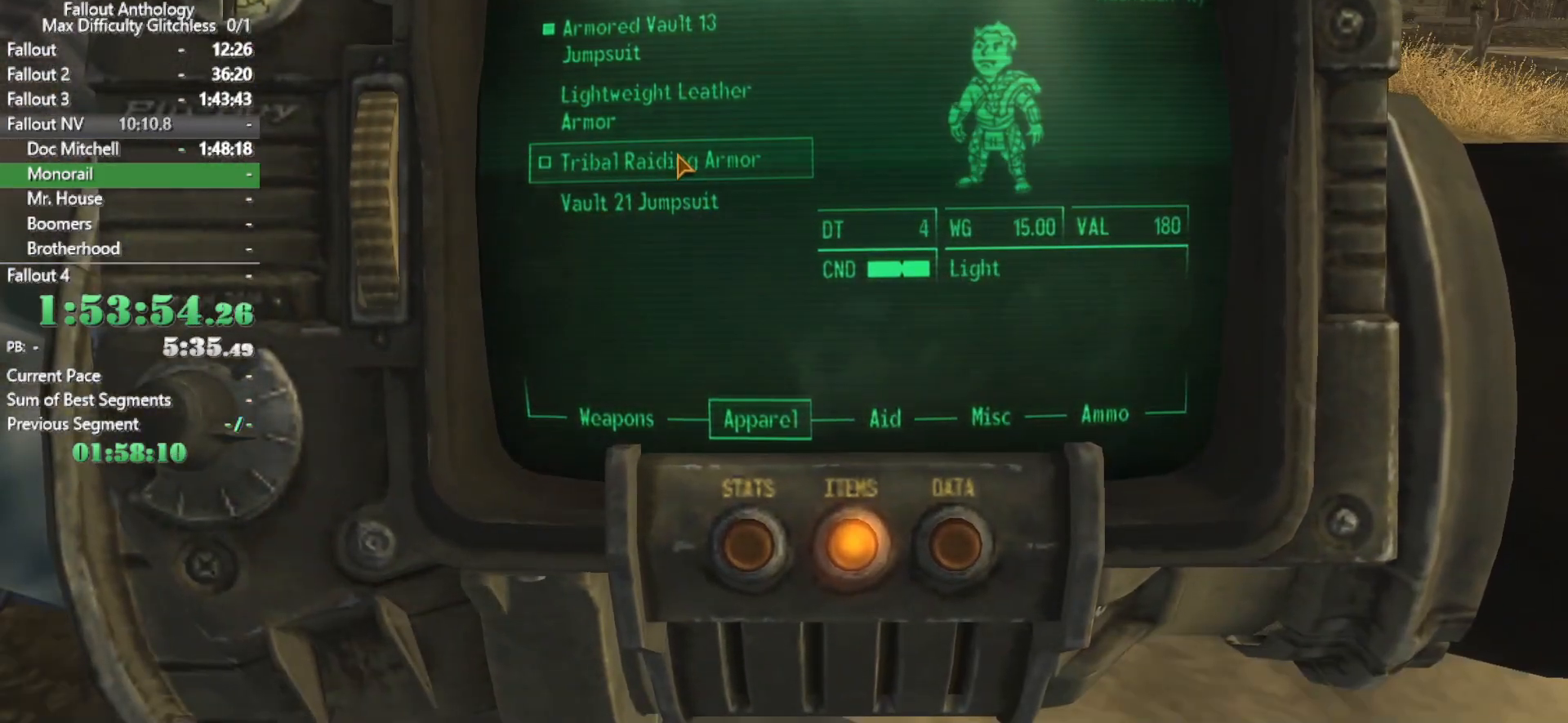
{"keys": [], "mouse": [], "events": [[33, "caps_lock", "up"], [366, "tab", "down"], [466, "tab", "up"]]}
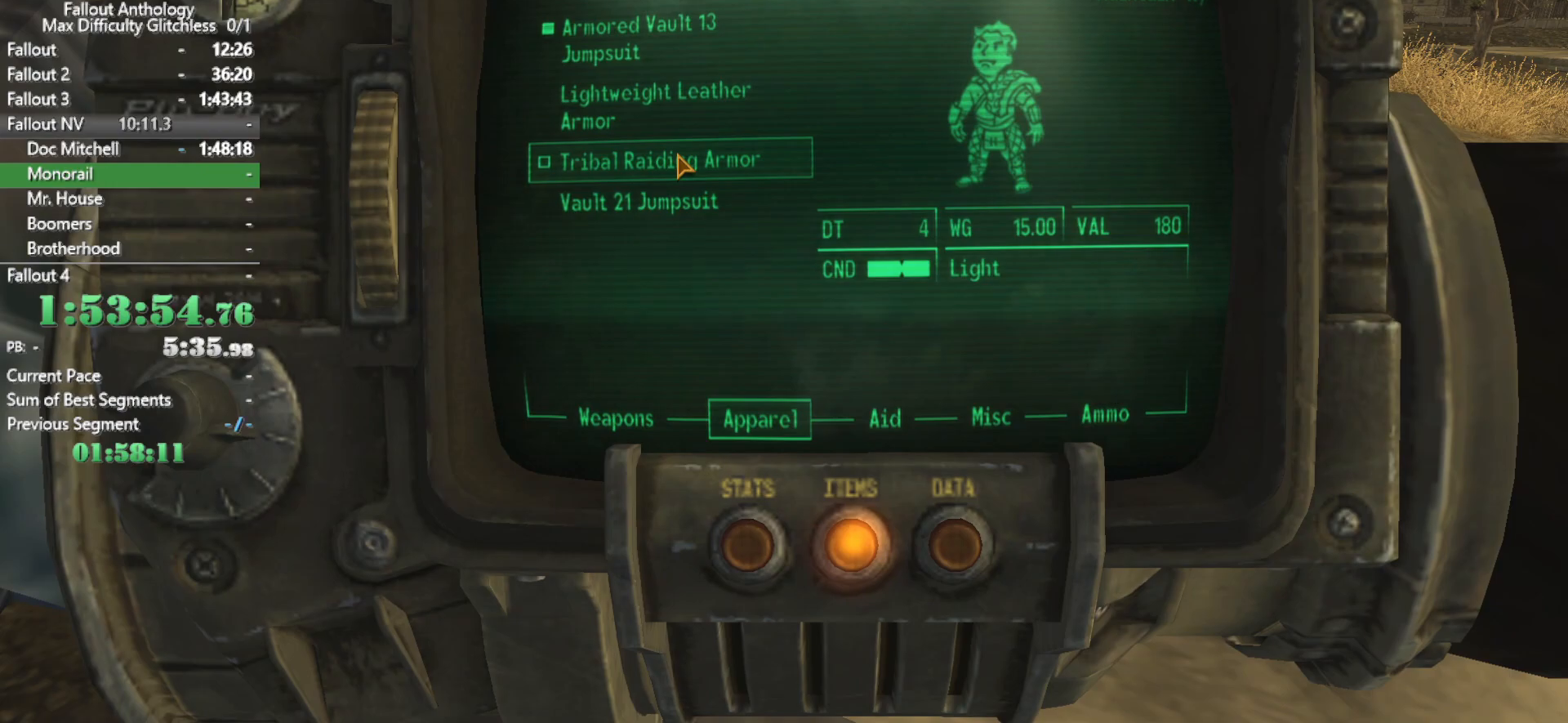
{"keys": ["a"], "mouse": [], "events": [[383, "a", "down"]]}